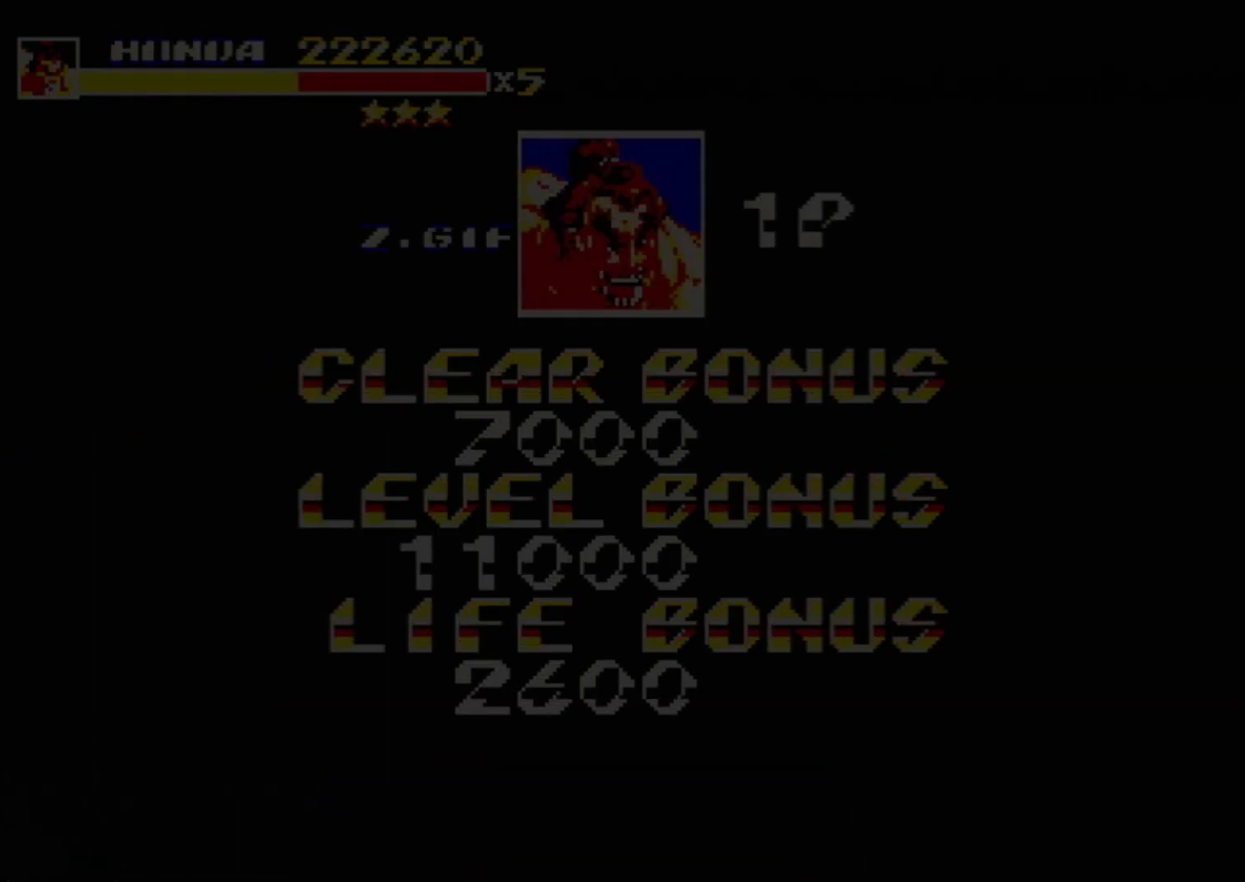
Gameplay with a controller (Xbox layout); each line is a JSON object with the inputs held at the frame after it. "events" lists button and stick changes between this image and that frame as [ms after this image, input, new state], when the widget could be followed in between. Not read: L1 L2 L3 R1 R2 R3.
{"buttons": ["B", "C"], "events": [[283, "C", "down"], [317, "B", "down"], [417, "B", "up"], [467, "B", "down"]]}
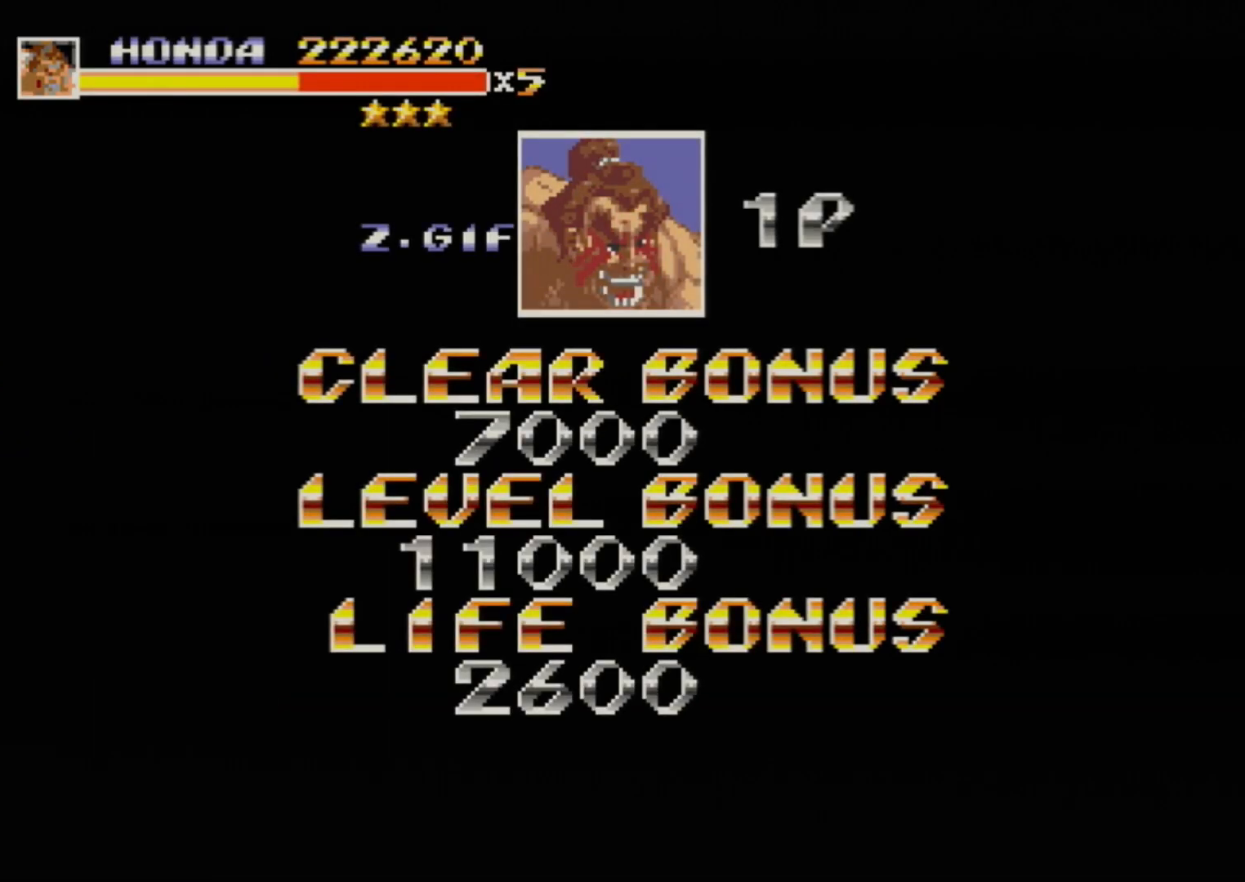
{"buttons": ["B", "C"], "events": [[100, "B", "up"], [117, "C", "up"], [150, "C", "down"], [167, "B", "down"], [200, "B", "up"], [217, "B", "down"], [333, "B", "up"], [333, "C", "up"], [400, "B", "down"], [417, "B", "up"], [483, "B", "down"], [483, "C", "down"]]}
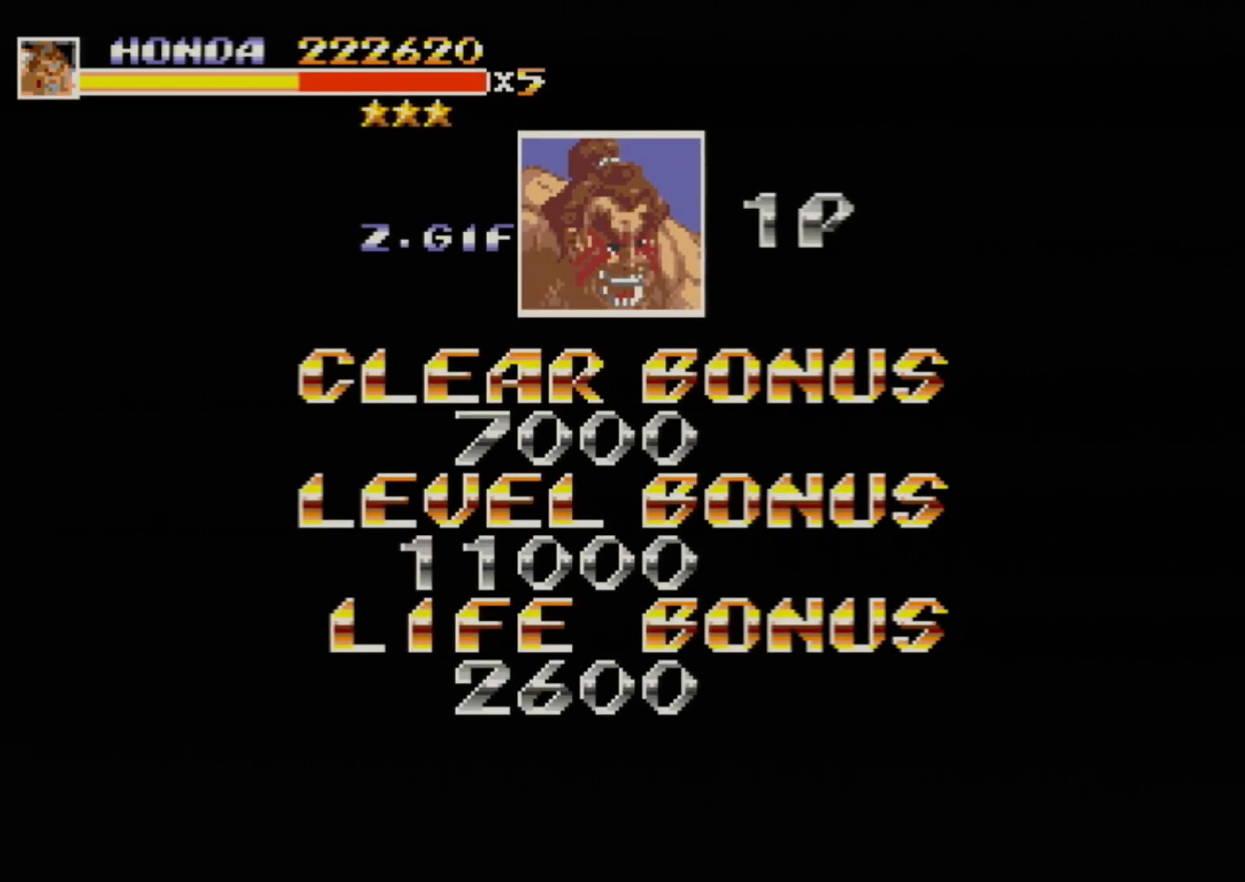
{"buttons": [], "events": [[33, "B", "up"], [50, "C", "up"], [200, "B", "down"], [233, "C", "down"], [250, "B", "up"], [250, "C", "up"], [400, "B", "down"], [400, "C", "down"], [467, "B", "up"], [467, "C", "up"]]}
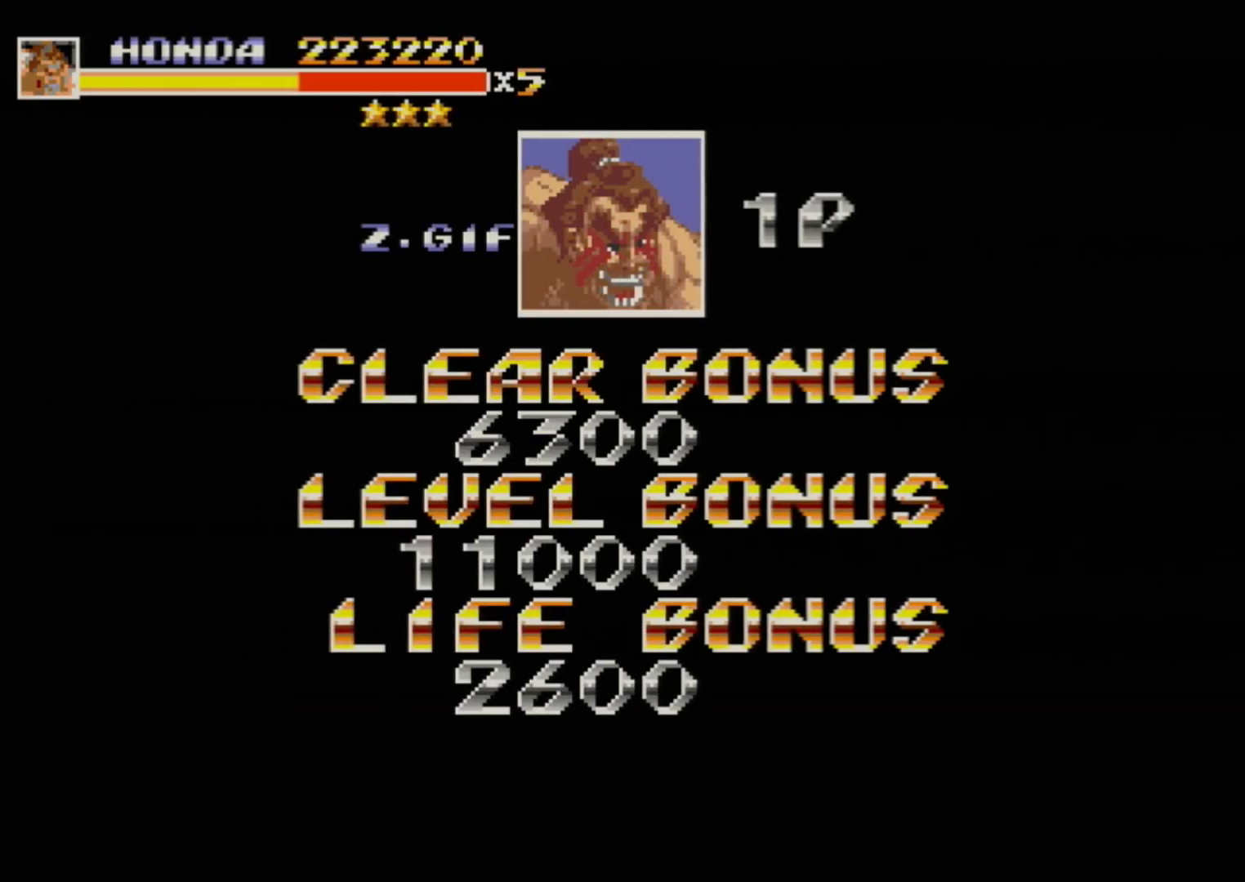
{"buttons": [], "events": [[100, "B", "down"], [133, "C", "down"], [183, "B", "up"], [183, "C", "up"], [317, "C", "down"], [333, "B", "down"], [400, "B", "up"], [417, "C", "up"]]}
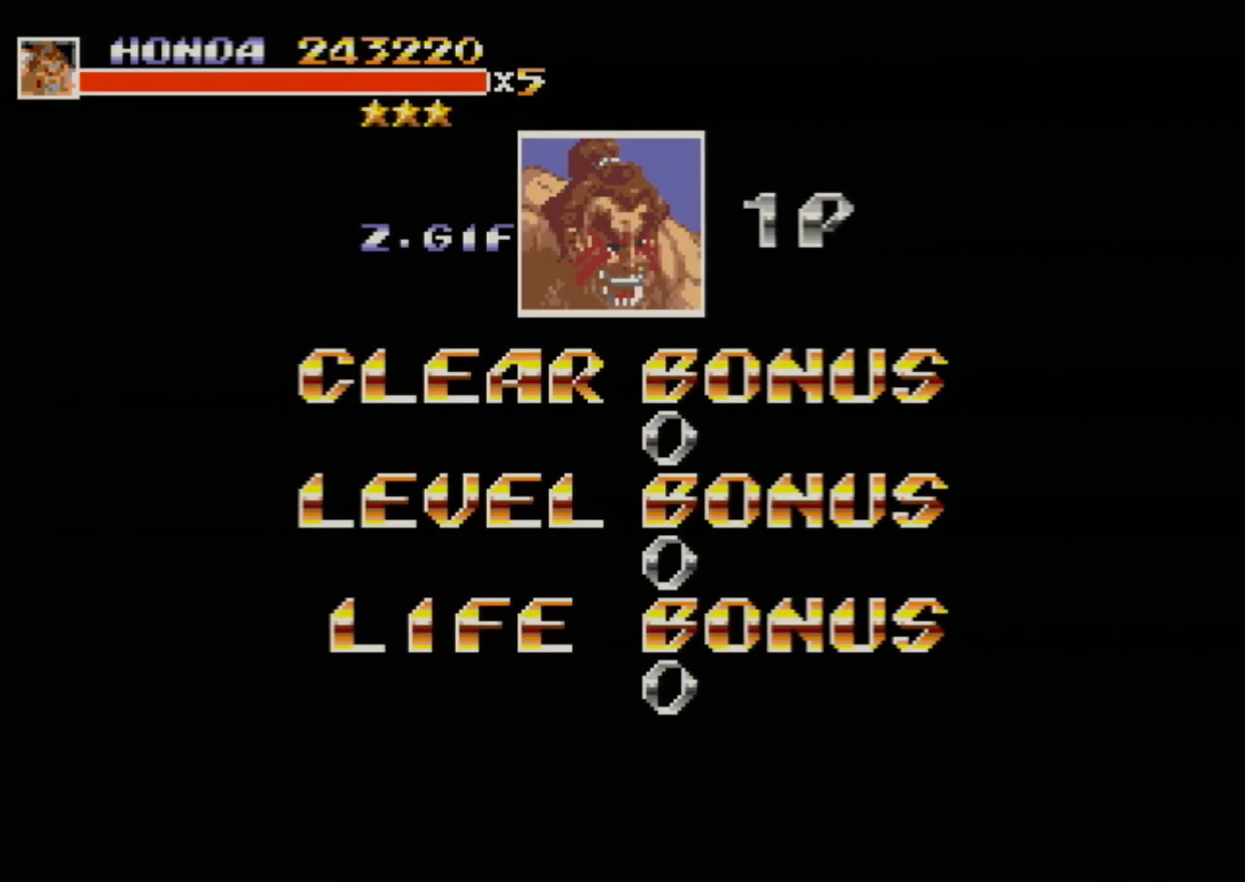
{"buttons": [], "events": []}
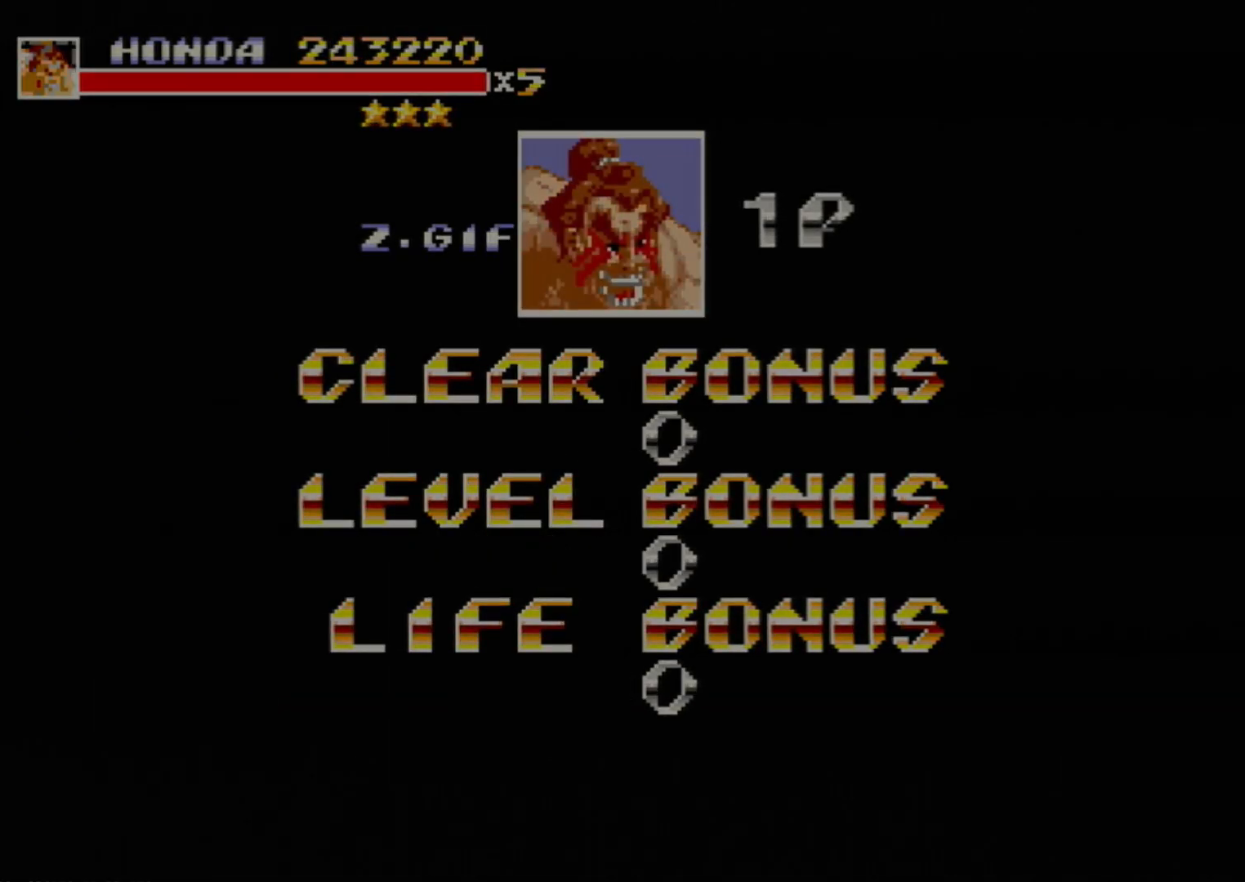
{"buttons": [], "events": []}
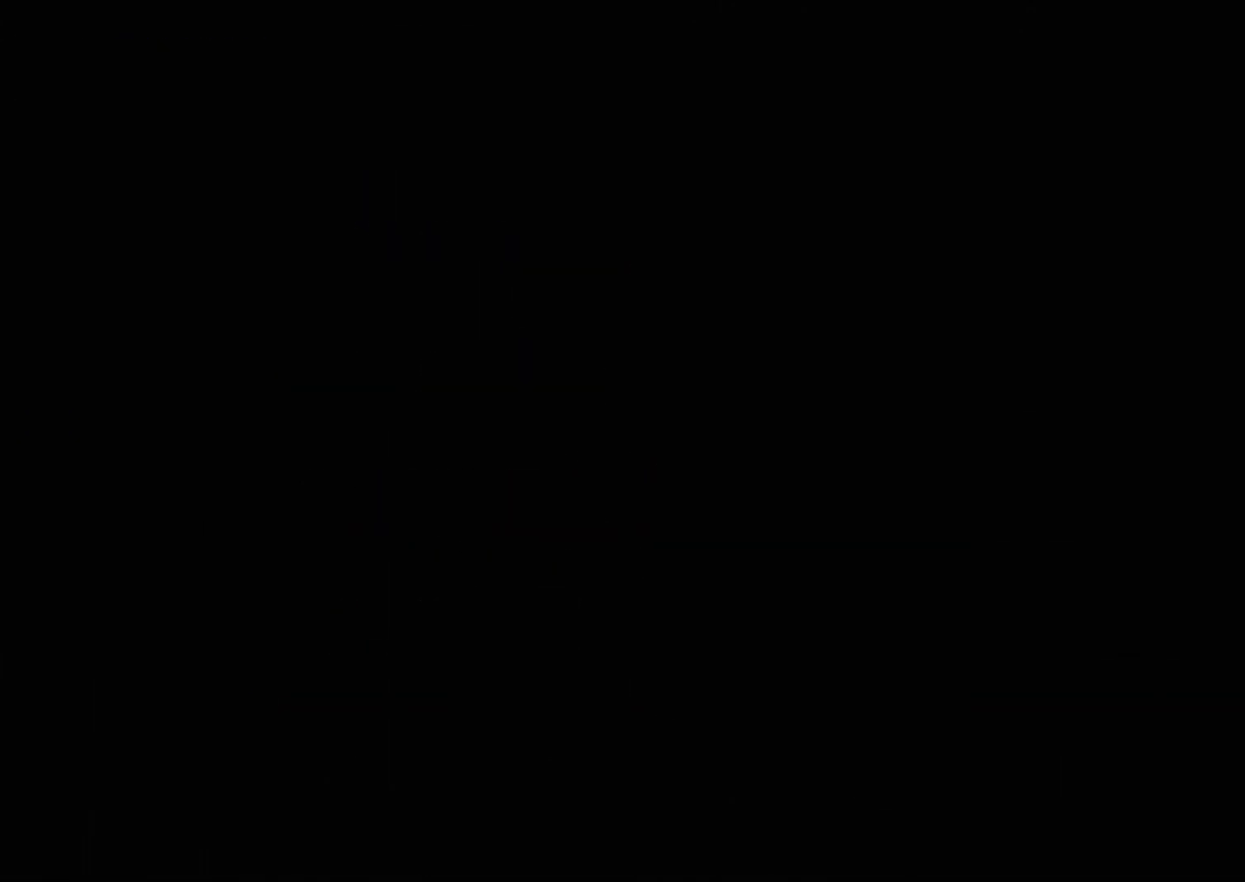
{"buttons": [], "events": []}
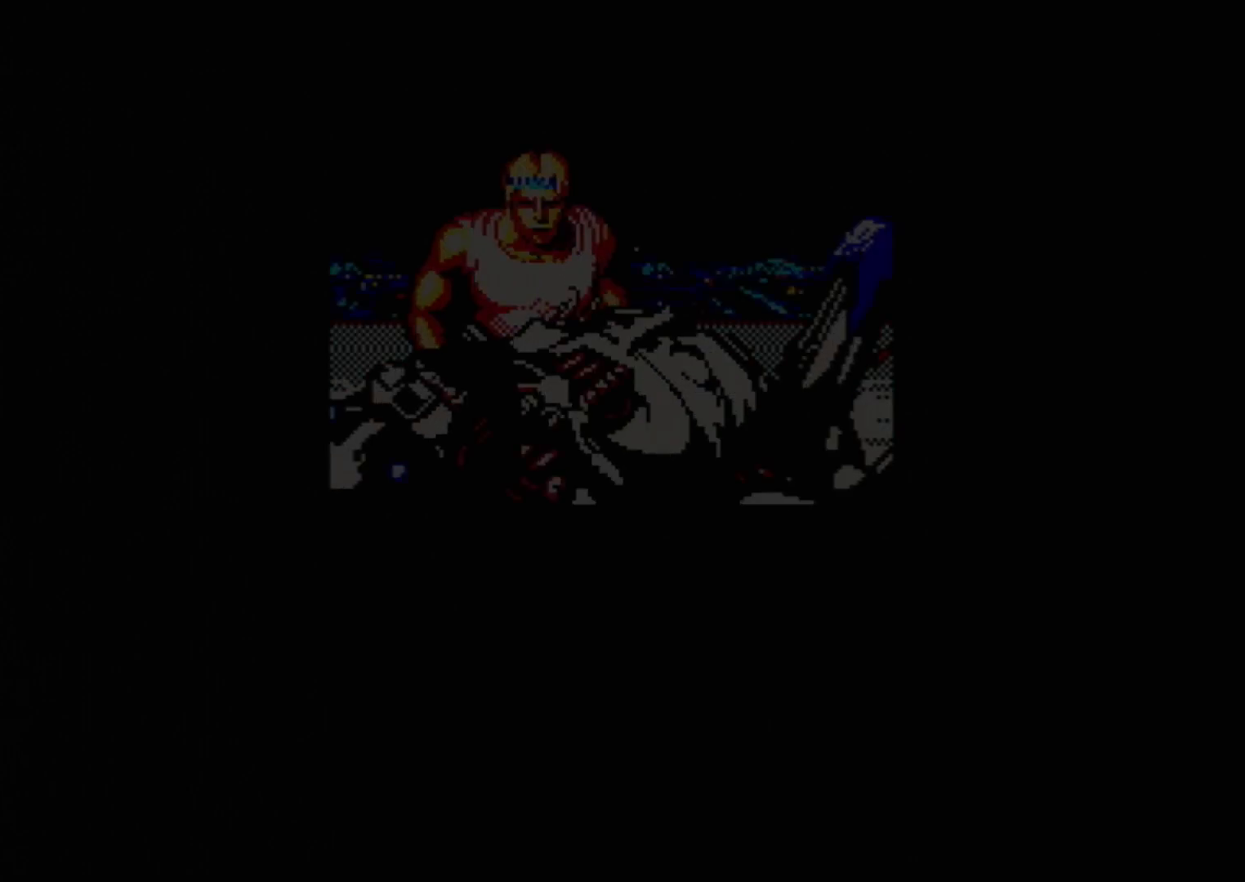
{"buttons": [], "events": []}
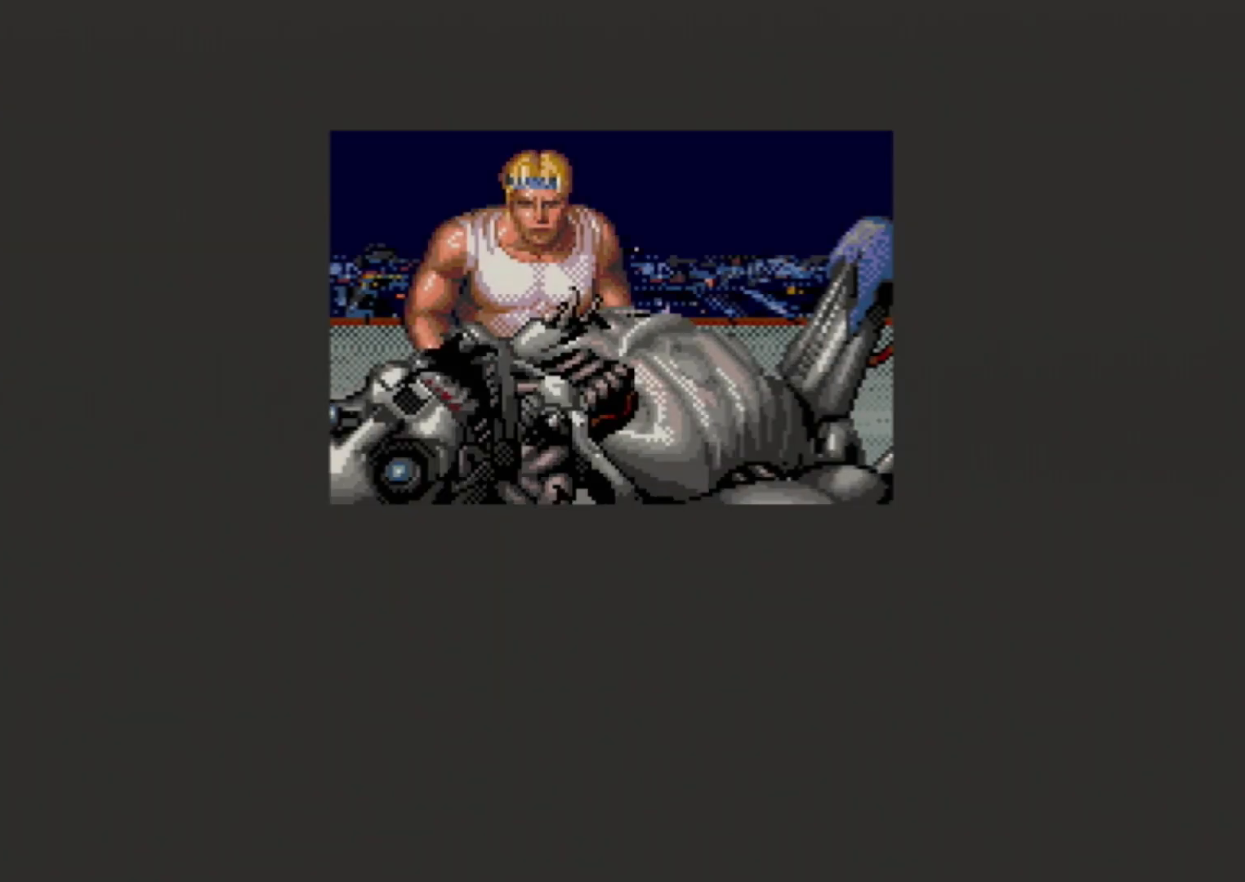
{"buttons": [], "events": [[17, "B", "down"], [17, "C", "down"], [67, "B", "up"], [100, "C", "up"]]}
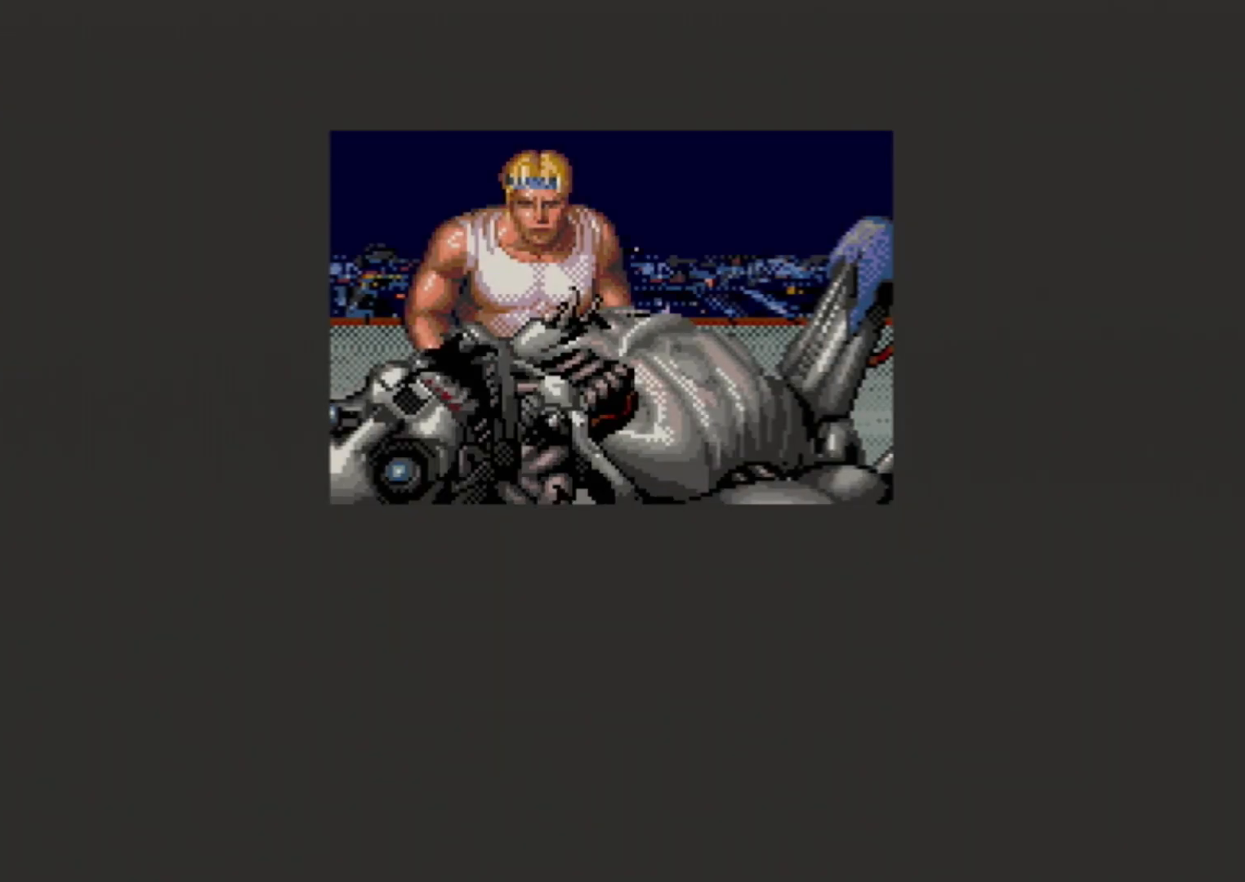
{"buttons": [], "events": [[133, "START", "down"], [233, "START", "up"]]}